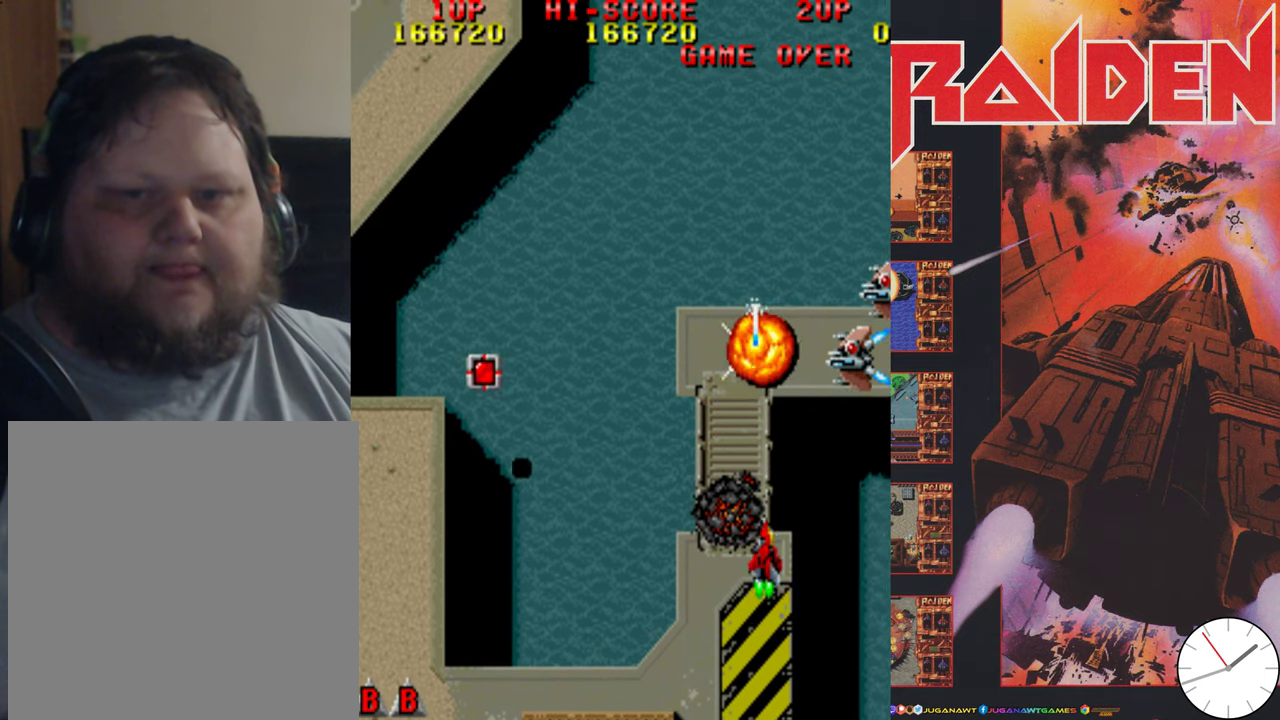
Gameplay with a controller (Xbox layout); each line is a JSON object with the inputs held at the frame after it (dt_ms = milliseconds from this image to that frame). "events" lists button and stick changes between this image and that frame as [ms after this image, input, new state], when the widget could be followed in between. Not read: L3 R3 left_stick right_stick.
{"dt_ms": 300, "buttons": ["A", "DPAD_LEFT"], "events": [[84, "A", "up"], [84, "DPAD_RIGHT", "up"], [184, "A", "down"], [284, "DPAD_DOWN", "up"], [284, "DPAD_LEFT", "down"]]}
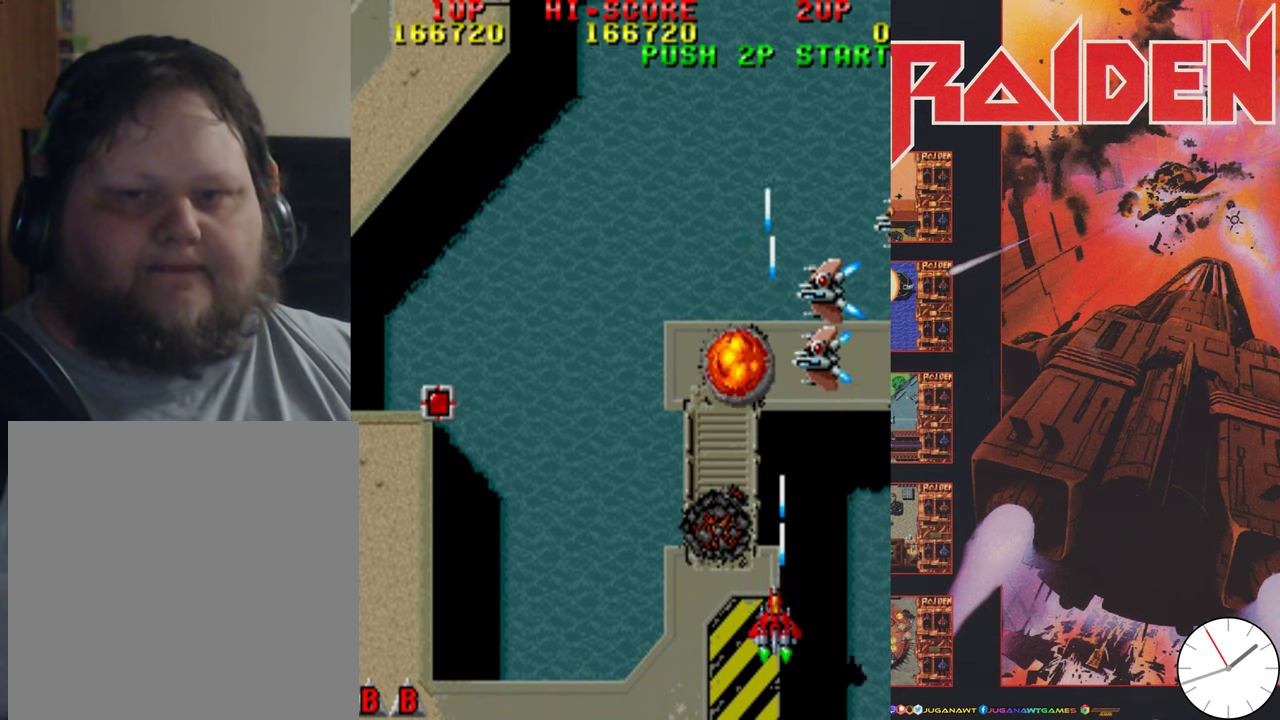
{"dt_ms": 700, "buttons": ["DPAD_UP", "DPAD_LEFT"], "events": [[17, "A", "up"], [117, "A", "down"], [217, "A", "up"], [300, "DPAD_UP", "down"], [317, "A", "down"], [434, "A", "up"], [517, "A", "down"], [667, "A", "up"]]}
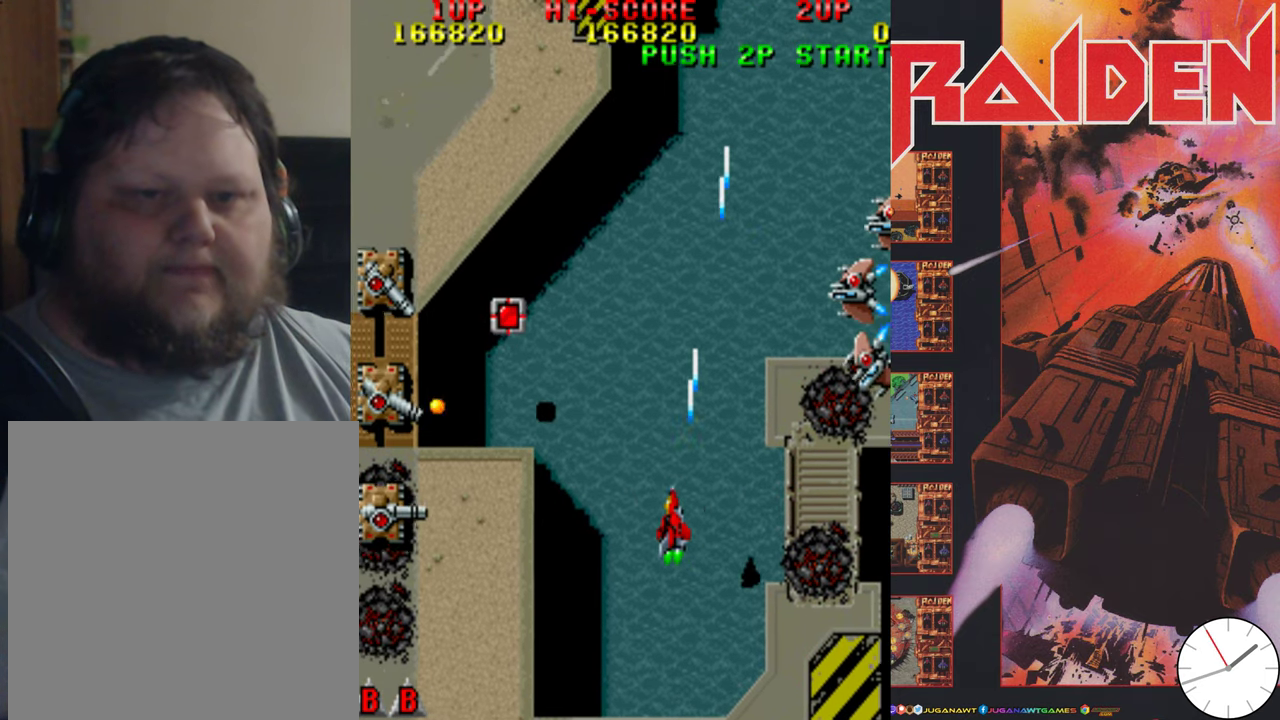
{"dt_ms": 300, "buttons": ["A", "DPAD_UP", "DPAD_RIGHT"], "events": [[67, "A", "down"], [150, "A", "up"], [267, "DPAD_LEFT", "up"], [284, "A", "down"], [284, "DPAD_RIGHT", "down"]]}
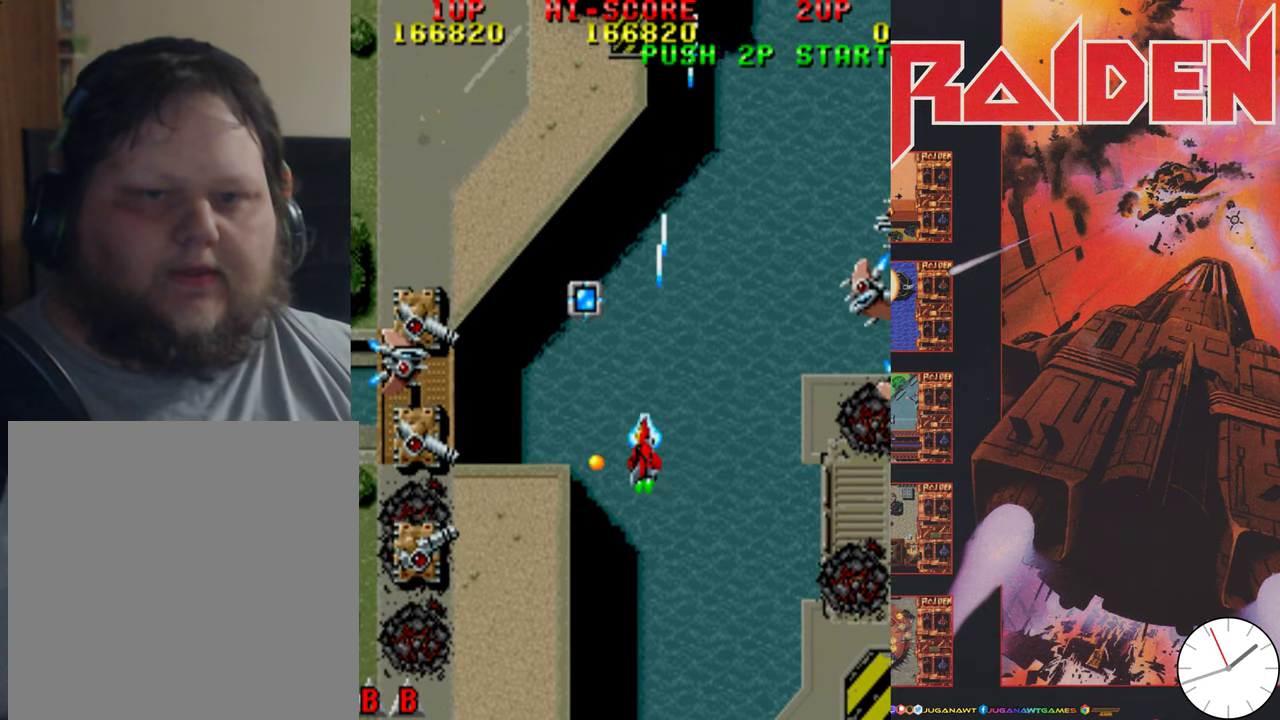
{"dt_ms": 600, "buttons": ["A", "DPAD_DOWN"]}
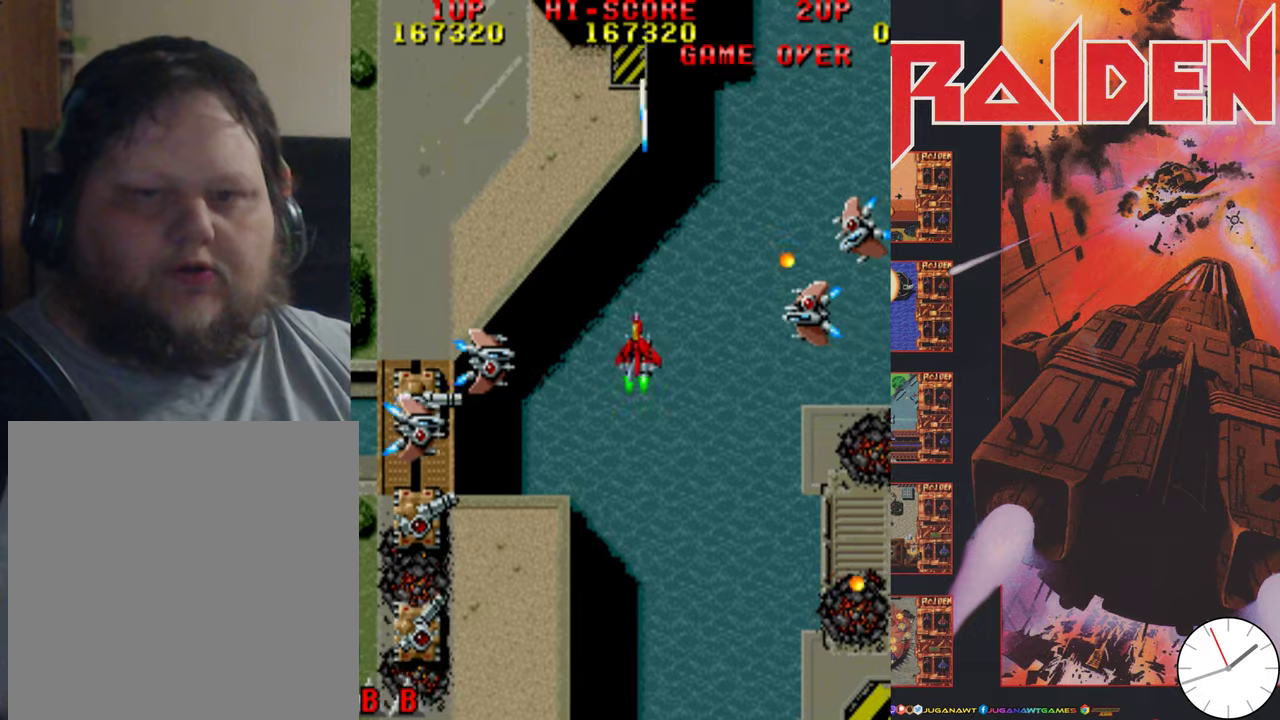
{"dt_ms": 600, "buttons": ["DPAD_DOWN", "DPAD_RIGHT"], "events": [[83, "A", "up"], [83, "DPAD_RIGHT", "down"], [183, "A", "down"], [183, "DPAD_RIGHT", "up"], [250, "A", "up"], [316, "DPAD_LEFT", "down"], [366, "B", "down"], [416, "DPAD_LEFT", "up"], [466, "B", "up"], [483, "DPAD_RIGHT", "down"]]}
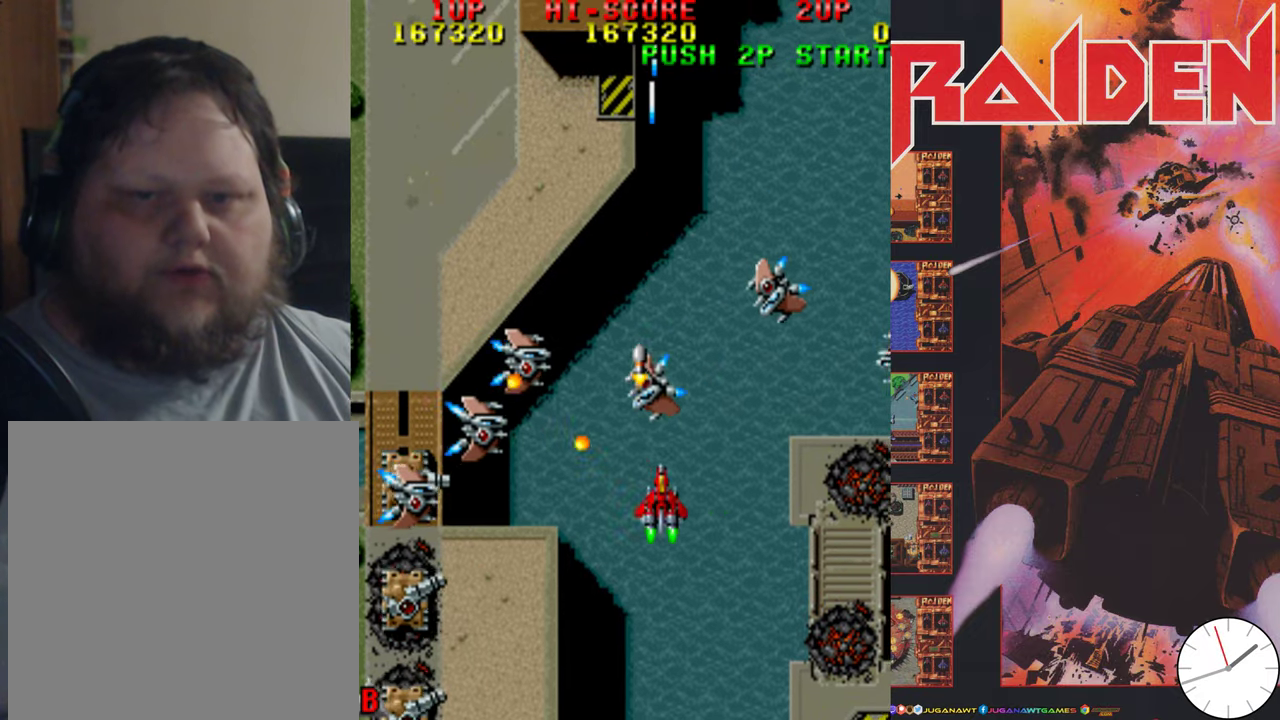
{"dt_ms": 500, "buttons": ["A", "DPAD_DOWN", "DPAD_RIGHT"], "events": [[16, "A", "down"], [116, "A", "up"], [233, "A", "down"], [316, "A", "up"], [416, "A", "down"]]}
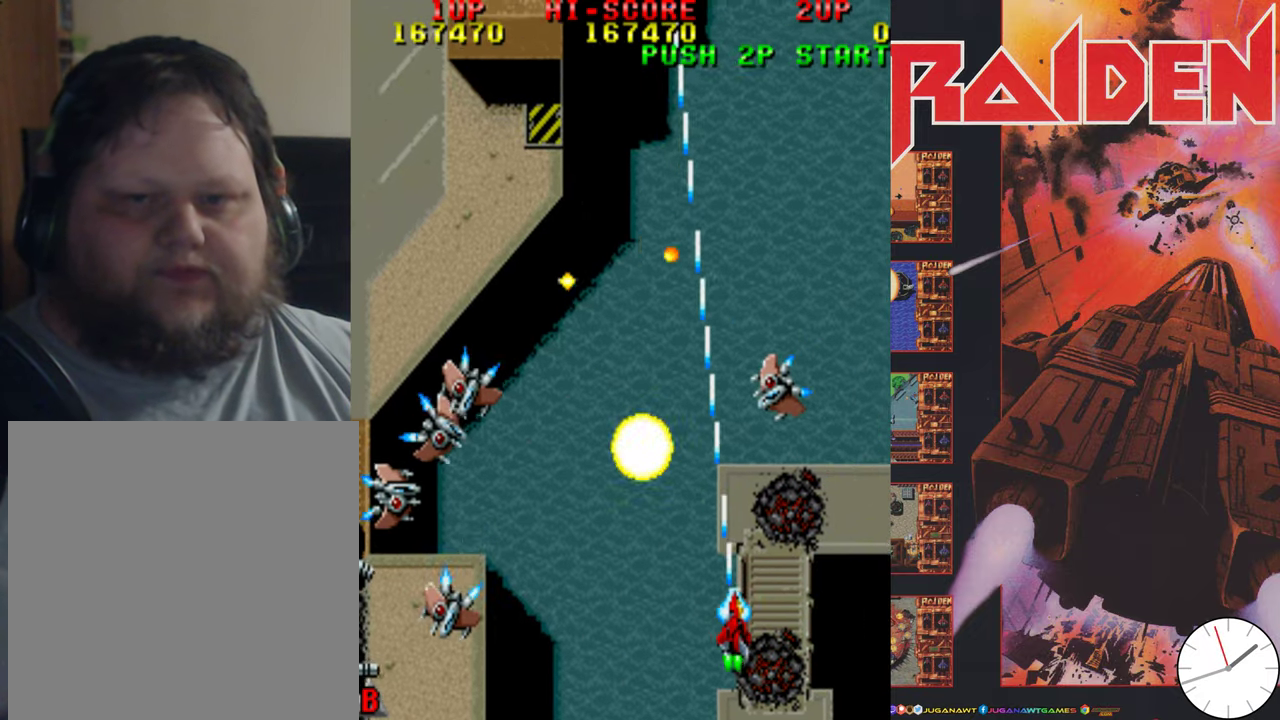
{"dt_ms": 700, "buttons": ["DPAD_UP"]}
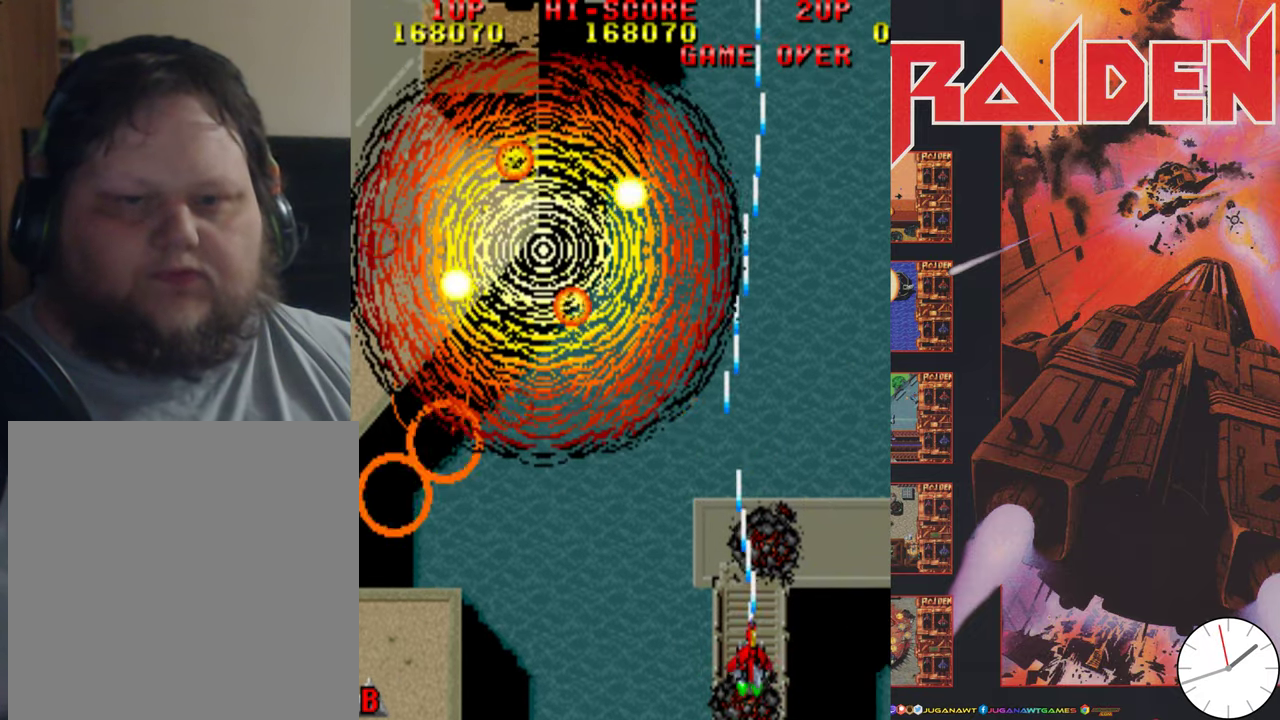
{"dt_ms": 300, "buttons": ["A", "DPAD_LEFT"], "events": [[66, "A", "down"], [66, "DPAD_LEFT", "down"], [166, "A", "up"], [166, "DPAD_UP", "up"], [250, "A", "down"]]}
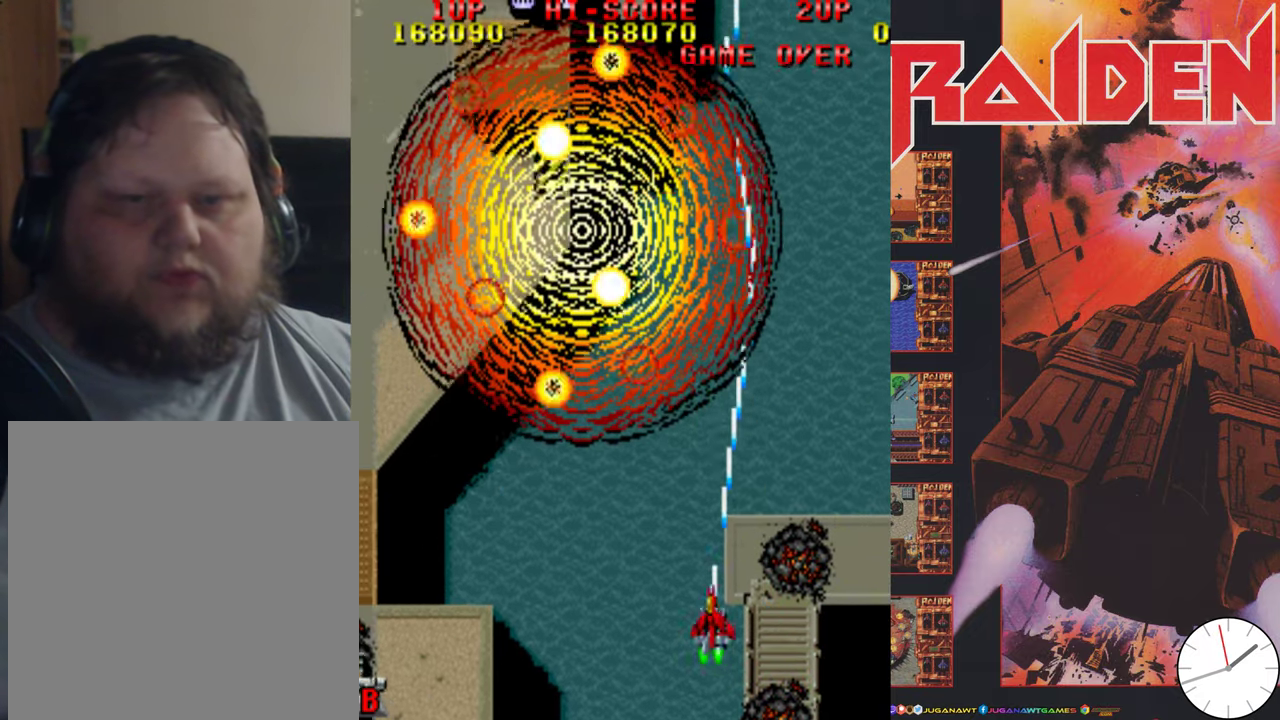
{"dt_ms": 500, "buttons": ["DPAD_UP", "DPAD_LEFT"], "events": [[50, "A", "up"], [150, "A", "down"], [150, "DPAD_UP", "down"], [216, "A", "up"], [350, "A", "down"], [450, "A", "up"]]}
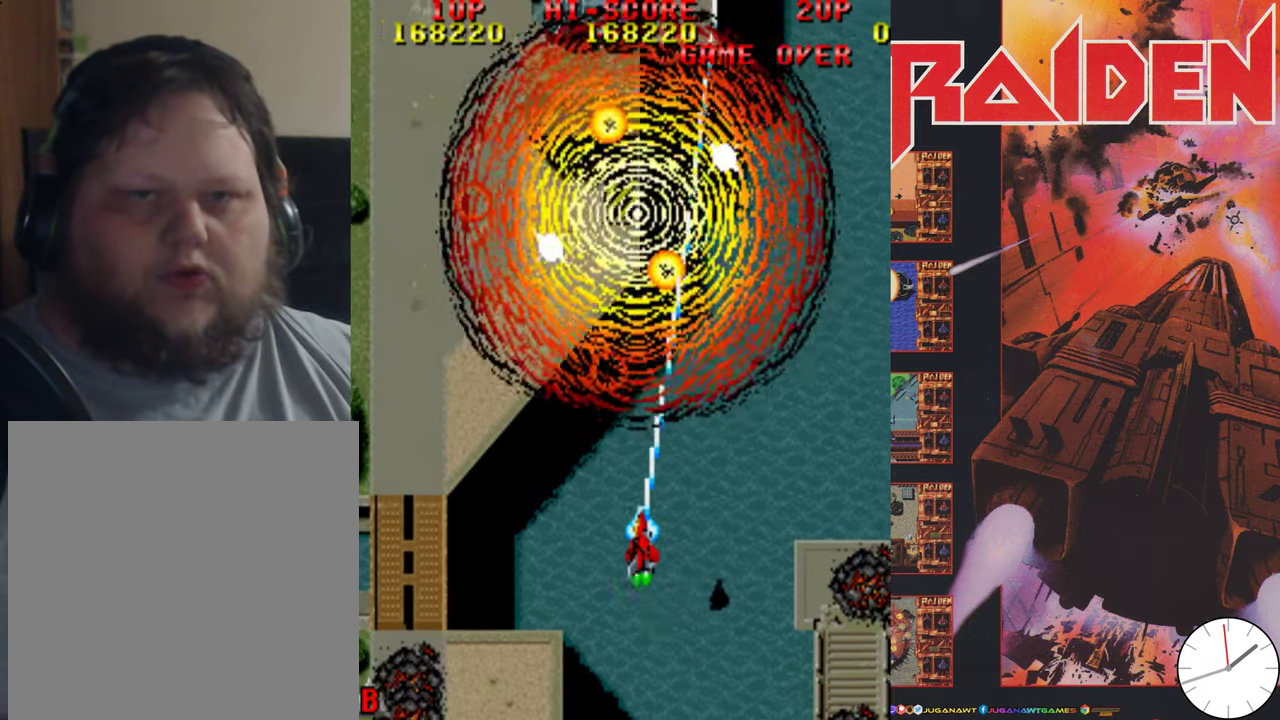
{"dt_ms": 500, "buttons": ["DPAD_LEFT"], "events": [[50, "A", "down"], [116, "A", "up"], [216, "A", "down"], [316, "A", "up"], [383, "A", "down"], [450, "DPAD_UP", "up"], [483, "A", "up"]]}
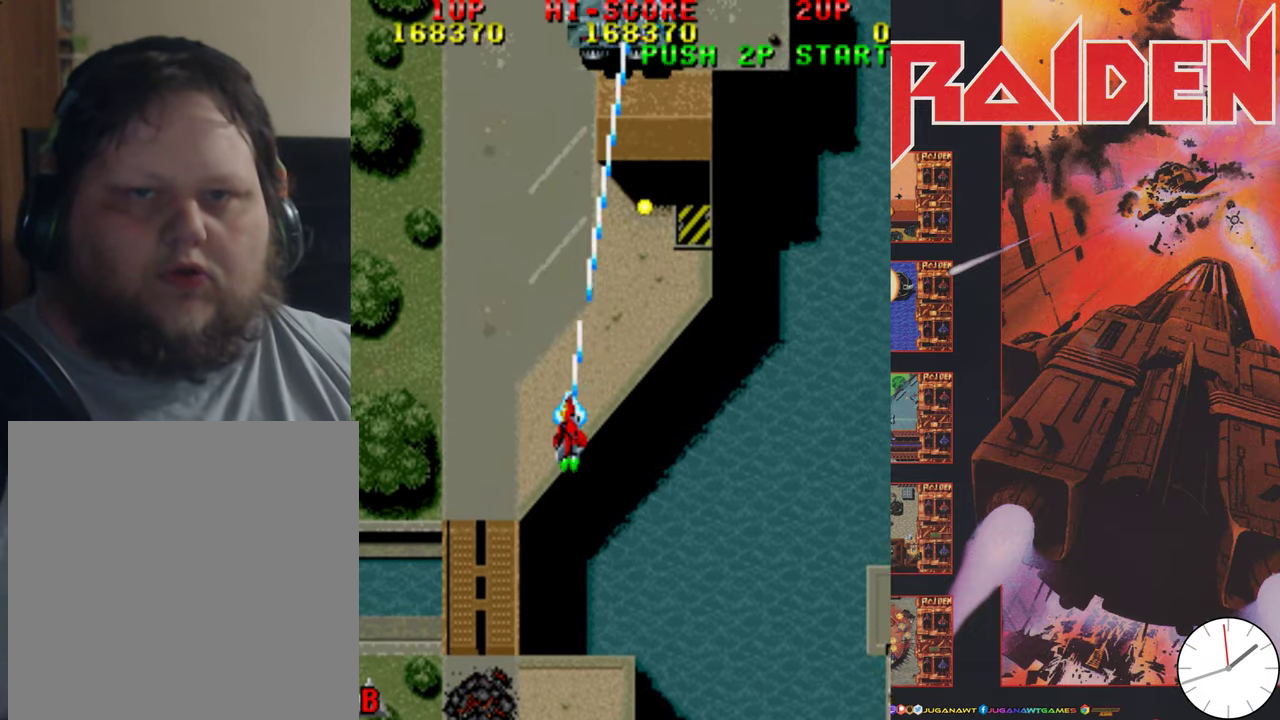
{"dt_ms": 600, "buttons": ["DPAD_DOWN", "DPAD_RIGHT"], "events": [[16, "DPAD_DOWN", "down"], [16, "DPAD_LEFT", "up"], [100, "A", "down"], [100, "DPAD_RIGHT", "down"], [150, "DPAD_DOWN", "up"], [150, "DPAD_RIGHT", "up"], [200, "A", "up"], [216, "DPAD_LEFT", "down"], [283, "A", "down"], [316, "DPAD_LEFT", "up"], [366, "A", "up"], [466, "A", "down"], [566, "A", "up"], [566, "DPAD_RIGHT", "down"], [583, "DPAD_DOWN", "down"]]}
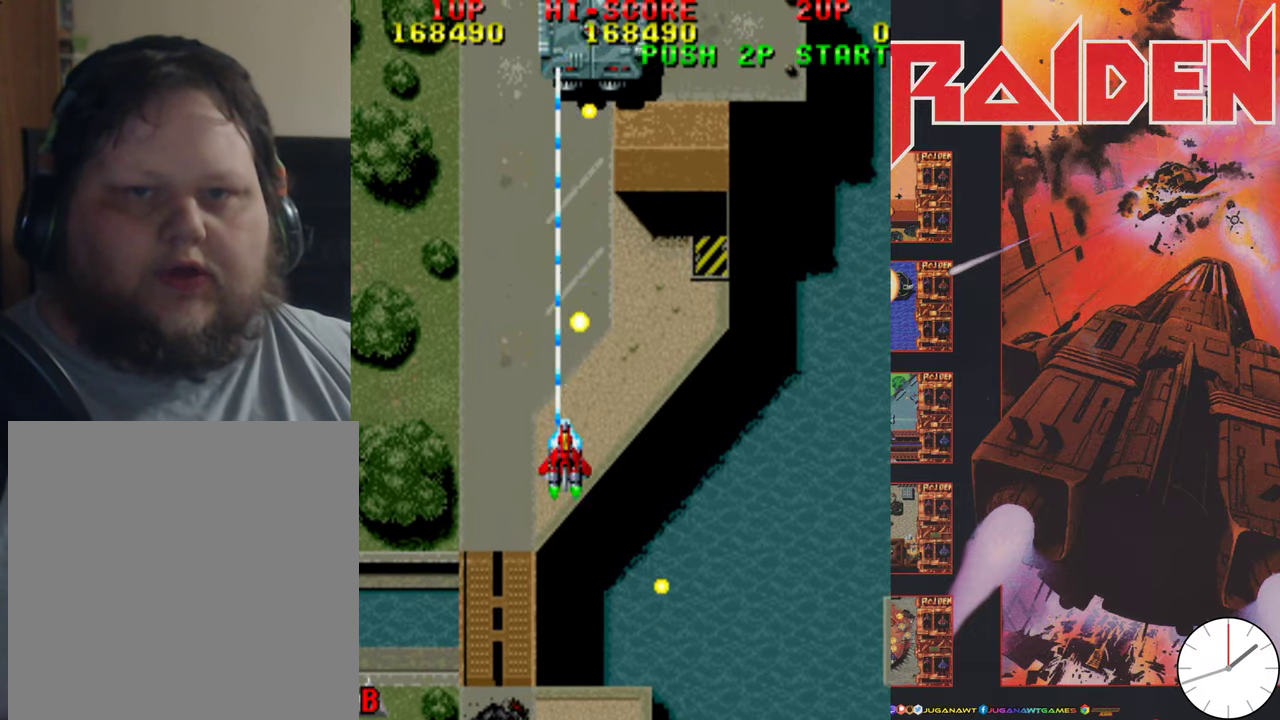
{"dt_ms": 400, "buttons": ["DPAD_LEFT"], "events": [[16, "A", "down"], [150, "A", "up"], [250, "A", "down"], [250, "DPAD_DOWN", "up"], [316, "DPAD_RIGHT", "up"], [366, "A", "up"], [366, "DPAD_LEFT", "down"]]}
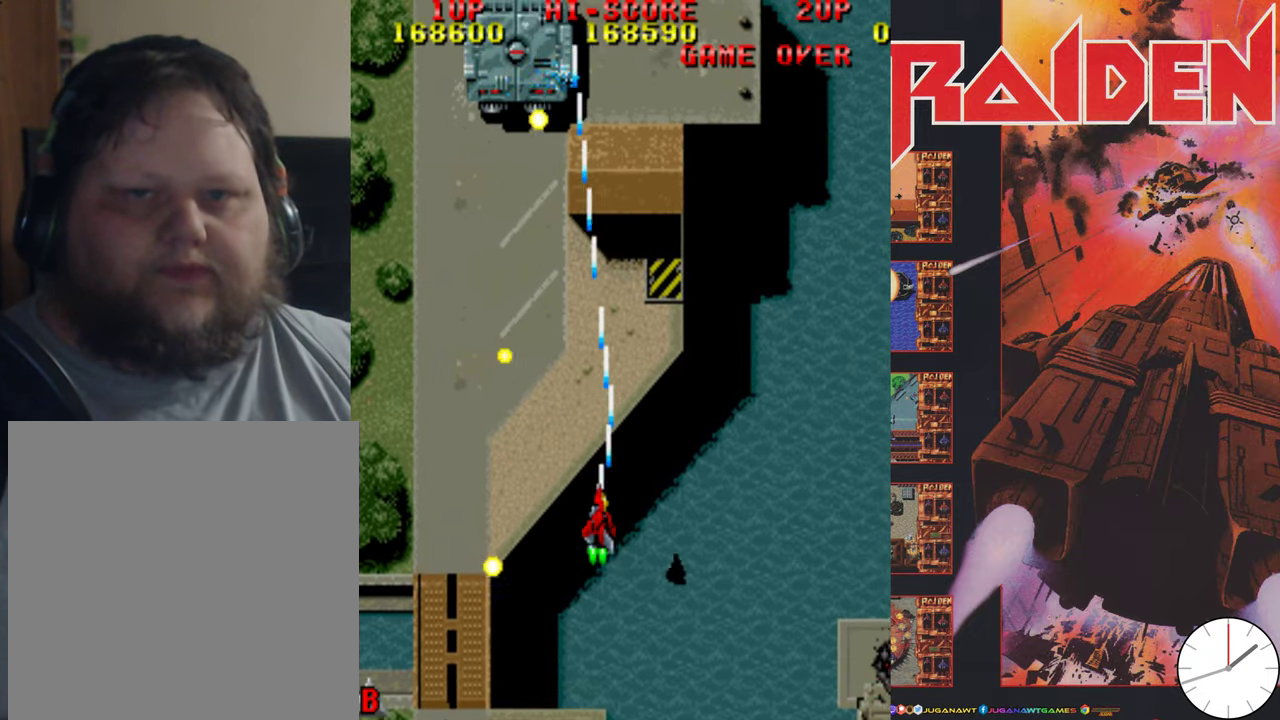
{"dt_ms": 400, "buttons": ["DPAD_LEFT"], "events": [[16, "A", "down"], [83, "DPAD_DOWN", "down"], [150, "A", "up"], [150, "DPAD_LEFT", "up"], [183, "DPAD_RIGHT", "down"], [250, "A", "down"], [316, "DPAD_DOWN", "up"], [316, "DPAD_RIGHT", "up"], [366, "A", "up"], [366, "DPAD_LEFT", "down"]]}
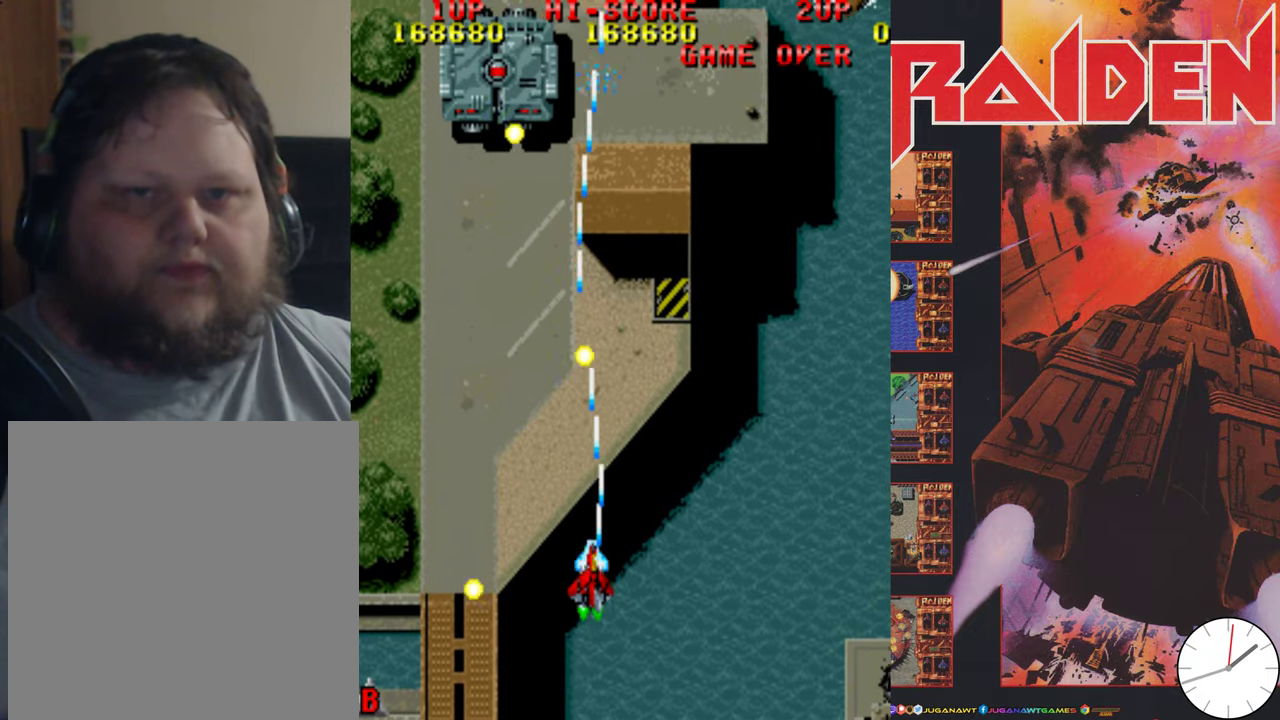
{"dt_ms": 600, "buttons": [], "events": [[66, "A", "down"], [150, "A", "up"], [250, "A", "down"], [366, "A", "up"], [416, "DPAD_DOWN", "down"], [416, "DPAD_LEFT", "up"], [466, "A", "down"], [483, "DPAD_RIGHT", "down"], [550, "A", "up"], [550, "DPAD_DOWN", "up"], [550, "DPAD_RIGHT", "up"]]}
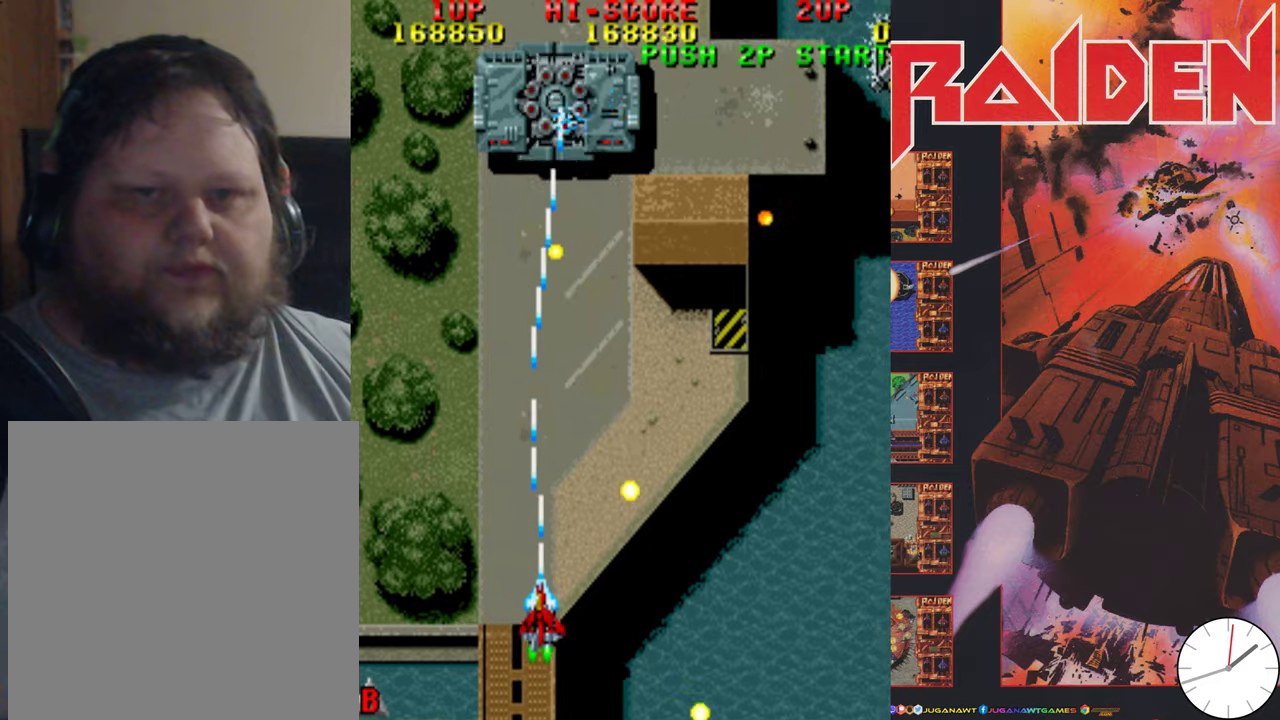
{"dt_ms": 400, "buttons": ["DPAD_RIGHT"], "events": [[67, "A", "down"], [150, "A", "up"], [200, "DPAD_RIGHT", "down"], [267, "A", "down"], [383, "A", "up"]]}
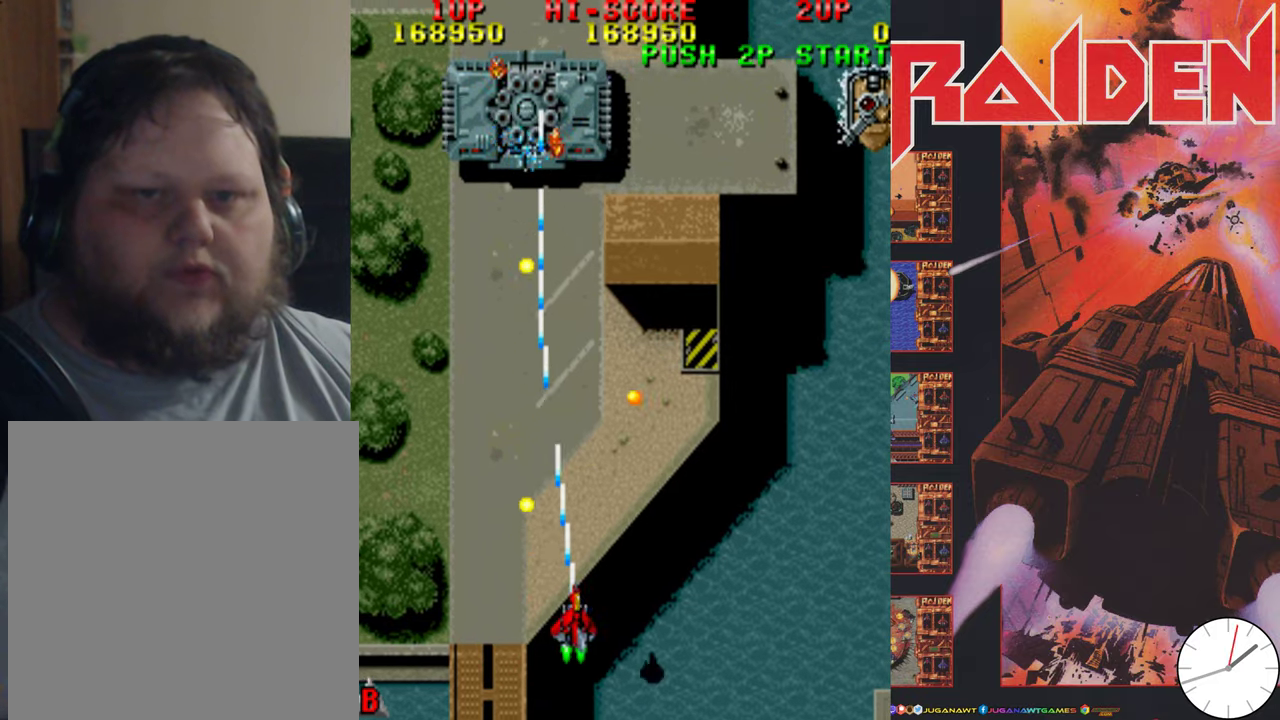
{"dt_ms": 600, "buttons": ["DPAD_RIGHT"], "events": [[83, "A", "down"], [150, "DPAD_RIGHT", "up"], [183, "A", "up"], [183, "DPAD_LEFT", "down"], [283, "A", "down"], [283, "DPAD_DOWN", "down"], [317, "DPAD_LEFT", "up"], [350, "DPAD_RIGHT", "down"], [383, "A", "up"], [417, "DPAD_DOWN", "up"], [483, "A", "down"], [583, "A", "up"]]}
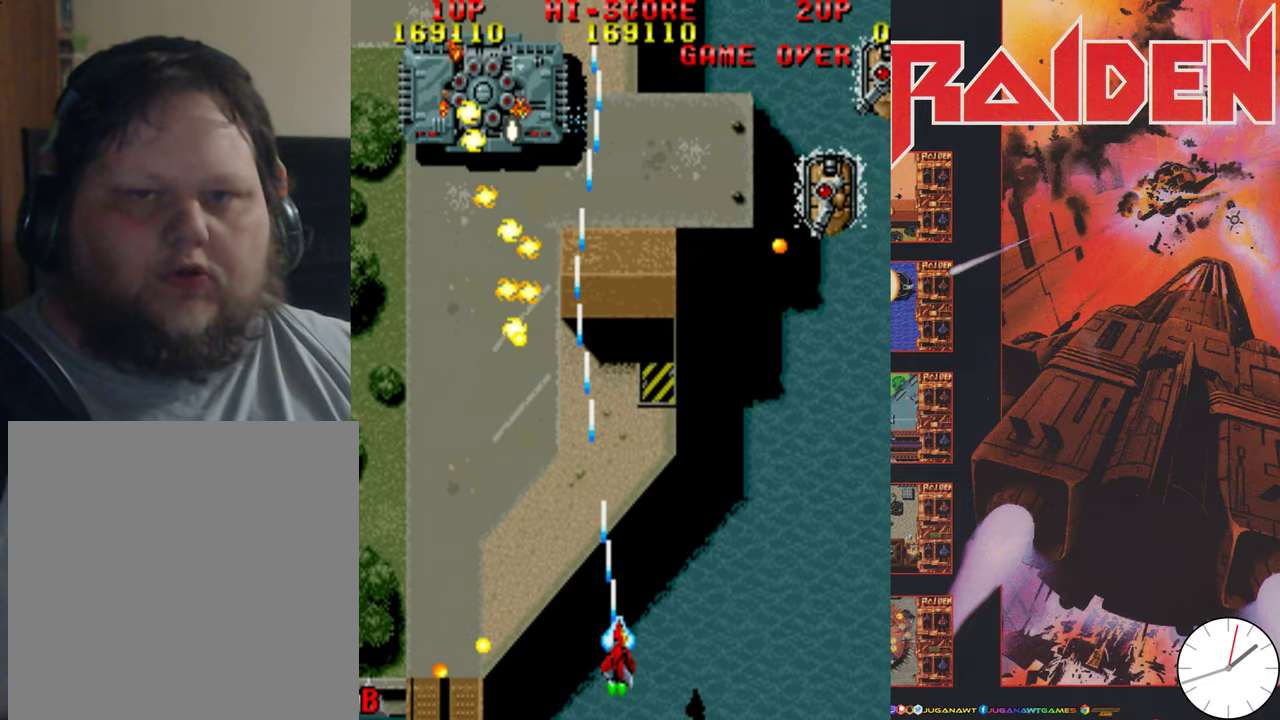
{"dt_ms": 700, "buttons": ["A", "DPAD_RIGHT"], "events": [[83, "A", "down"], [183, "A", "up"], [283, "A", "down"], [400, "A", "up"], [500, "A", "down"], [583, "A", "up"], [683, "A", "down"]]}
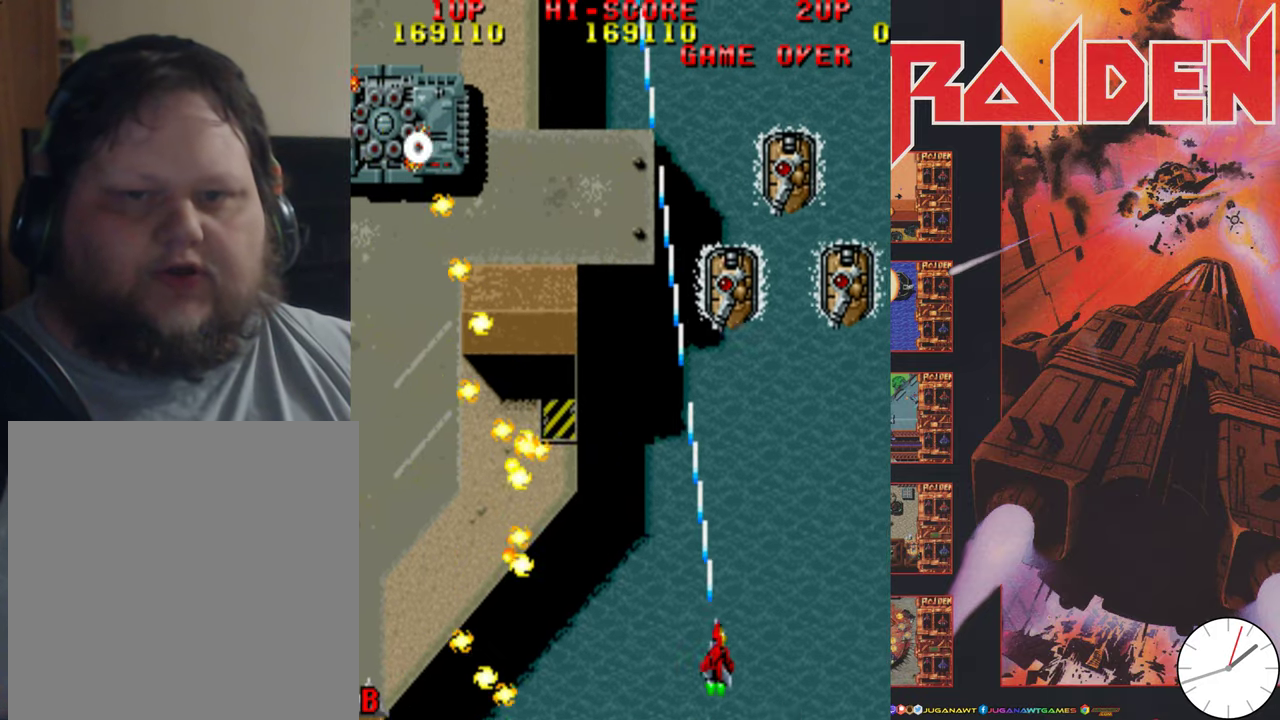
{"dt_ms": 300, "buttons": ["A", "DPAD_RIGHT"], "events": [[83, "DPAD_RIGHT", "up"], [133, "A", "up"], [217, "A", "down"], [217, "DPAD_RIGHT", "down"]]}
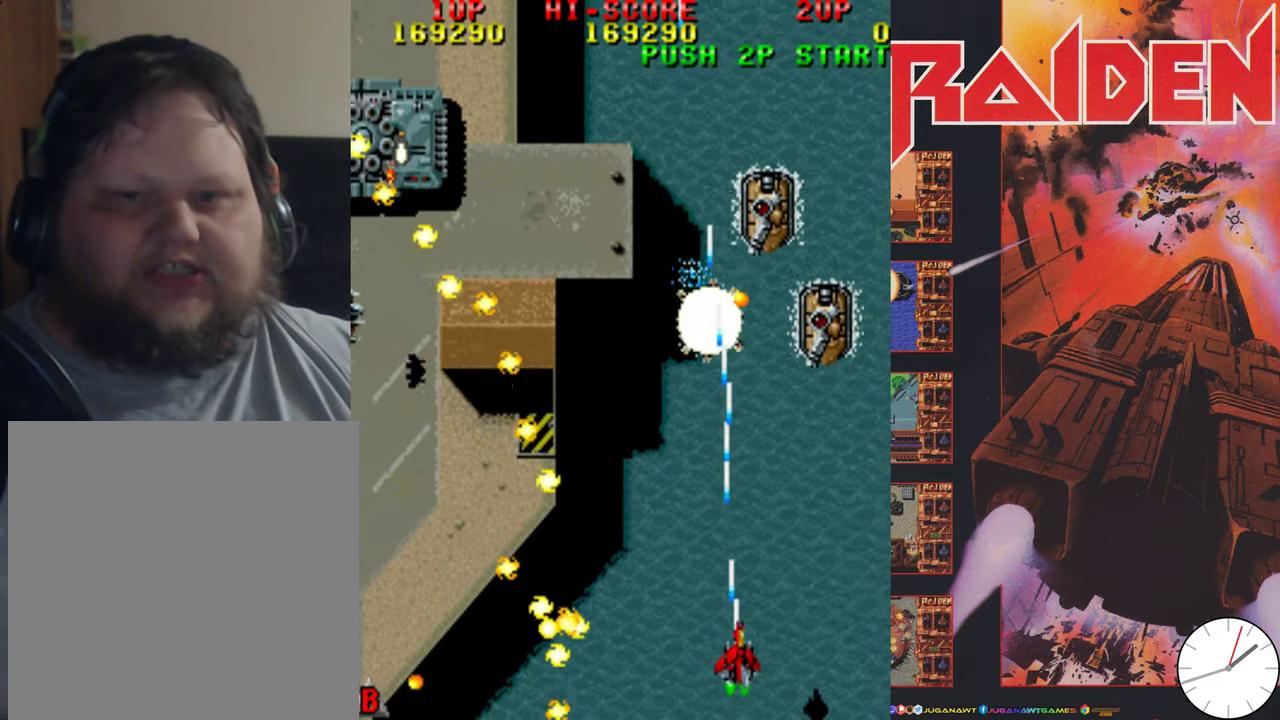
{"dt_ms": 600, "buttons": ["A", "DPAD_RIGHT"], "events": [[17, "A", "up"], [17, "DPAD_RIGHT", "up"], [83, "DPAD_RIGHT", "down"], [150, "A", "down"], [217, "DPAD_RIGHT", "up"], [250, "A", "up"], [317, "DPAD_RIGHT", "down"], [367, "A", "down"], [383, "DPAD_RIGHT", "up"], [467, "A", "up"], [533, "DPAD_RIGHT", "down"], [583, "A", "down"]]}
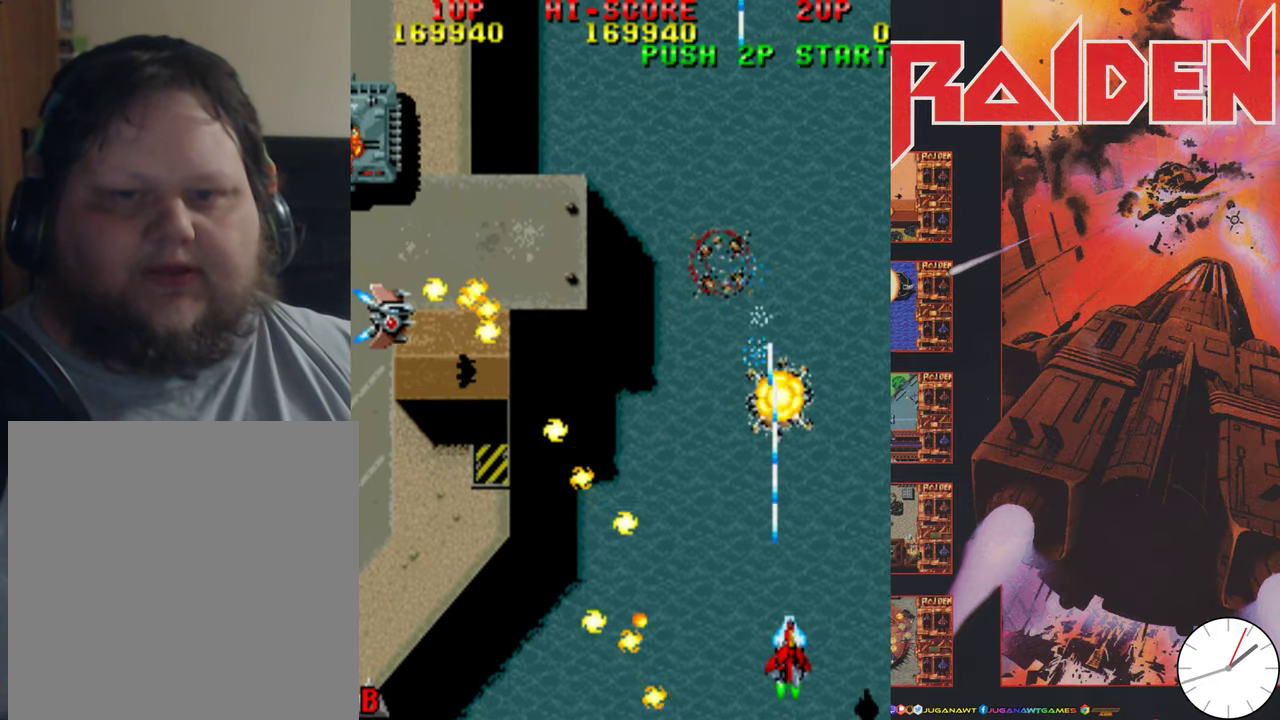
{"dt_ms": 400, "buttons": ["A", "DPAD_UP"], "events": [[50, "DPAD_RIGHT", "up"], [50, "DPAD_UP", "down"], [83, "A", "up"], [200, "A", "down"], [283, "A", "up"], [400, "A", "down"]]}
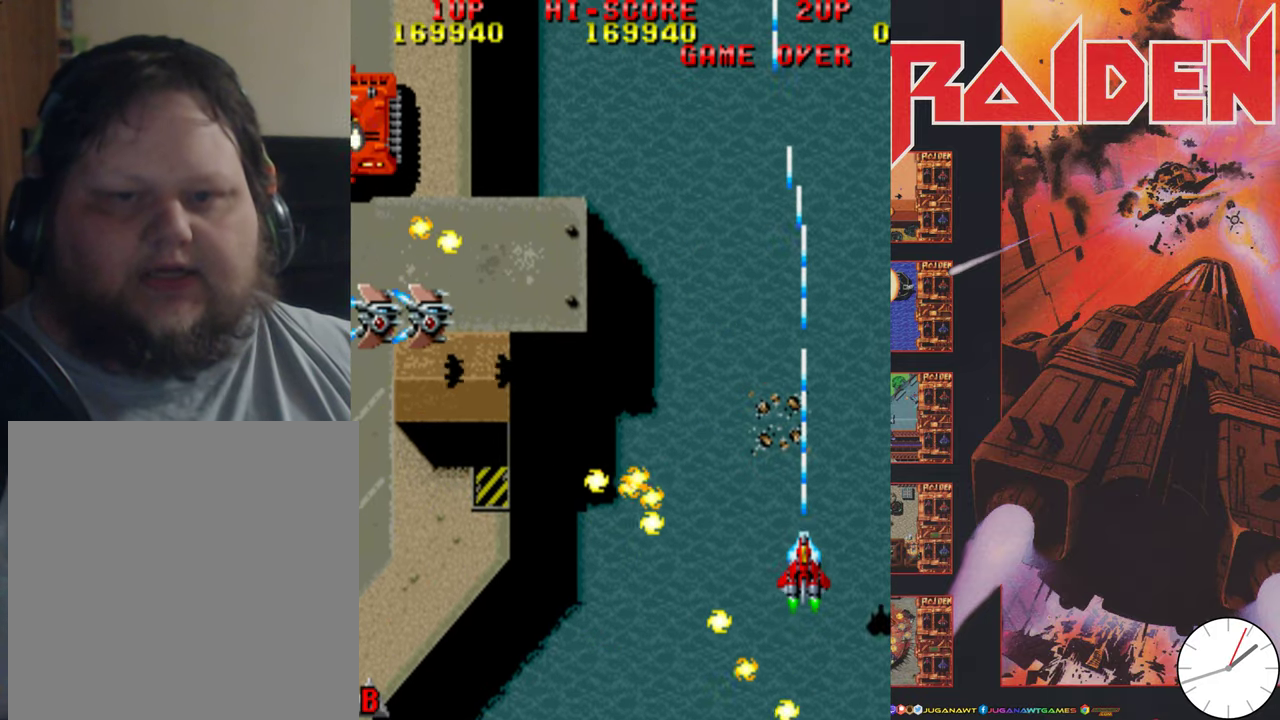
{"dt_ms": 500, "buttons": ["A", "DPAD_DOWN", "DPAD_LEFT"], "events": [[83, "A", "up"], [117, "DPAD_LEFT", "down"], [183, "DPAD_UP", "up"], [217, "A", "down"], [217, "DPAD_DOWN", "down"], [333, "A", "up"], [400, "A", "down"]]}
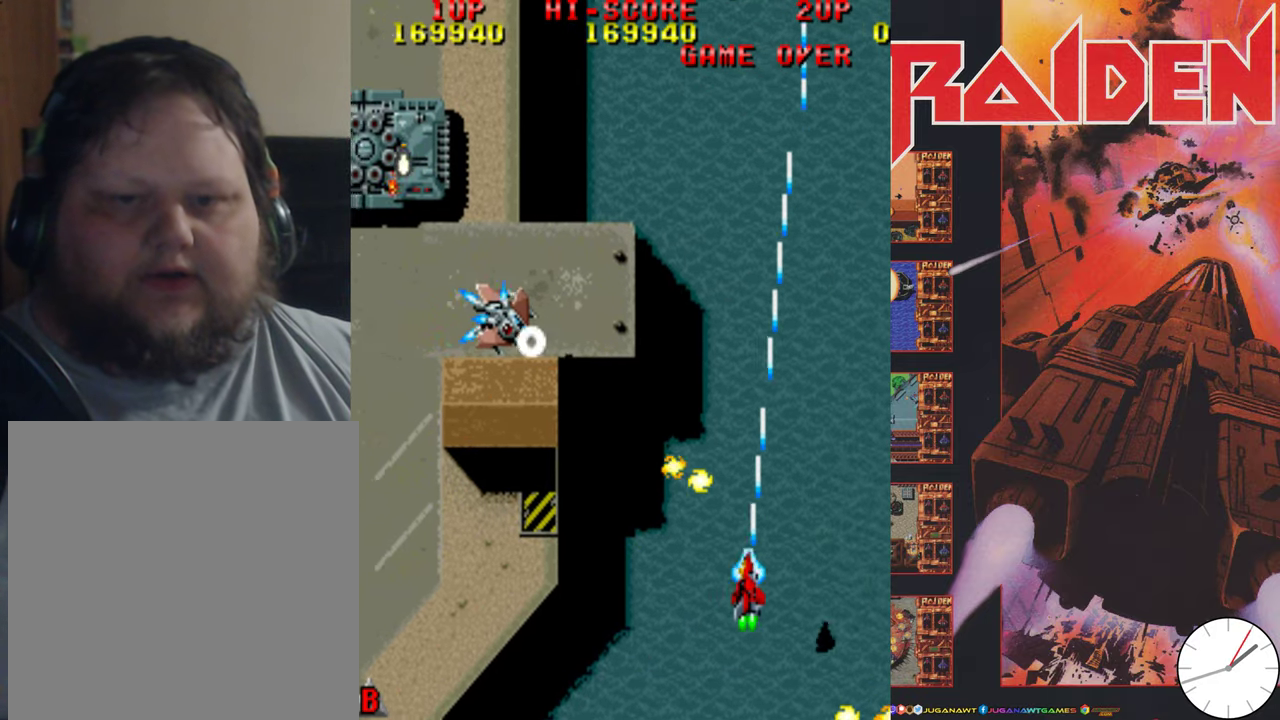
{"dt_ms": 700, "buttons": ["A", "DPAD_LEFT"], "events": [[17, "A", "up"], [117, "A", "down"], [217, "A", "up"], [217, "DPAD_DOWN", "up"], [333, "A", "down"], [400, "A", "up"], [500, "A", "down"], [600, "A", "up"], [683, "A", "down"]]}
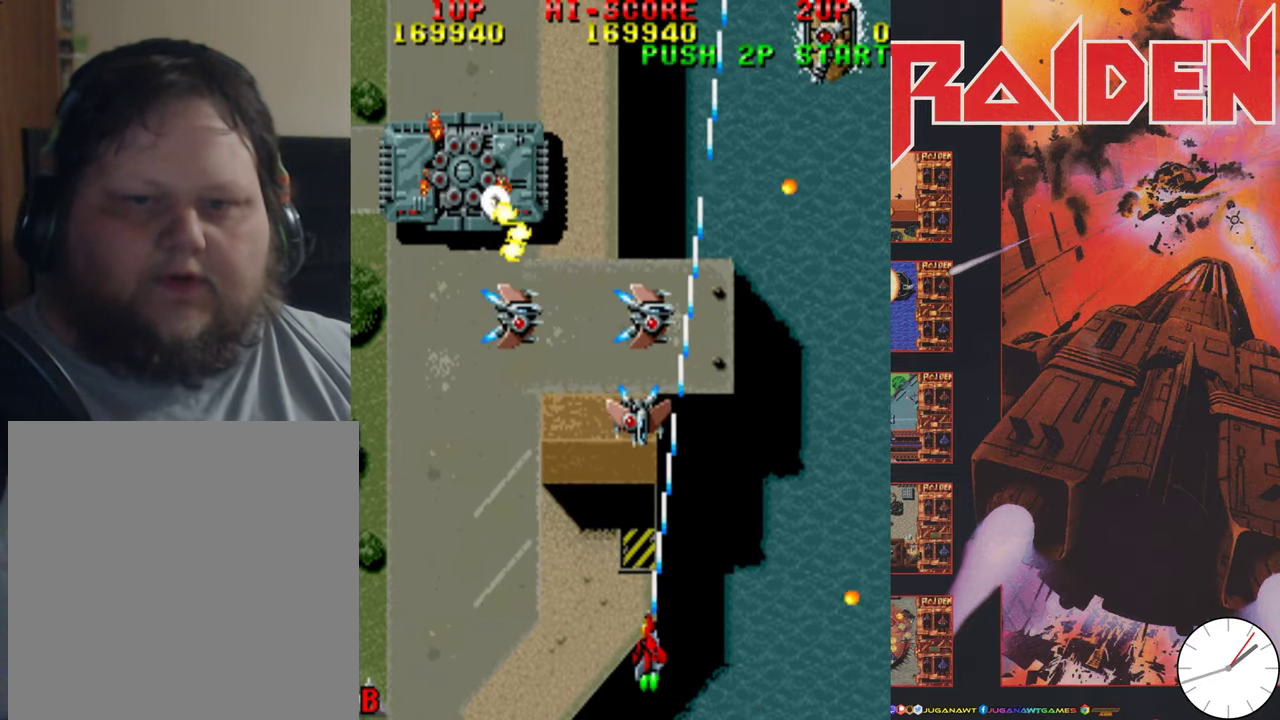
{"dt_ms": 300, "buttons": ["DPAD_LEFT"], "events": [[67, "A", "up"], [150, "A", "down"], [267, "A", "up"]]}
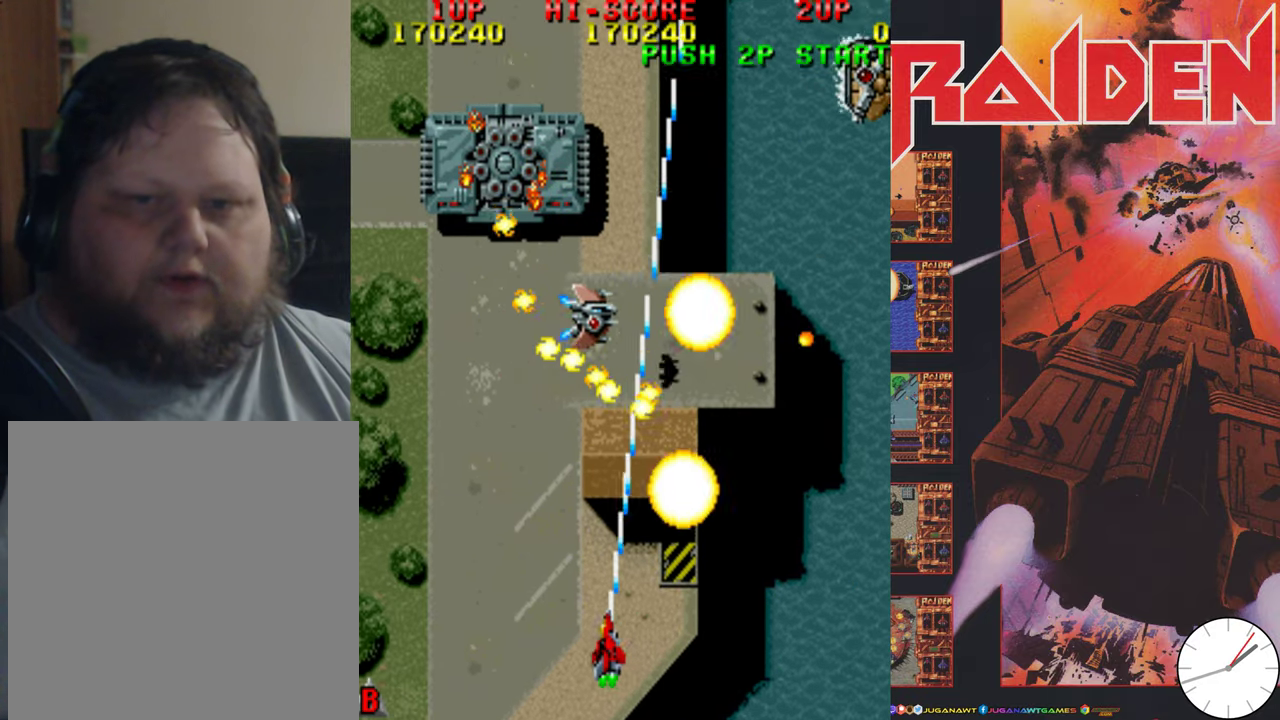
{"dt_ms": 500, "buttons": ["A", "DPAD_LEFT"], "events": [[67, "A", "down"], [117, "A", "up"], [217, "A", "down"], [317, "A", "up"], [417, "A", "down"]]}
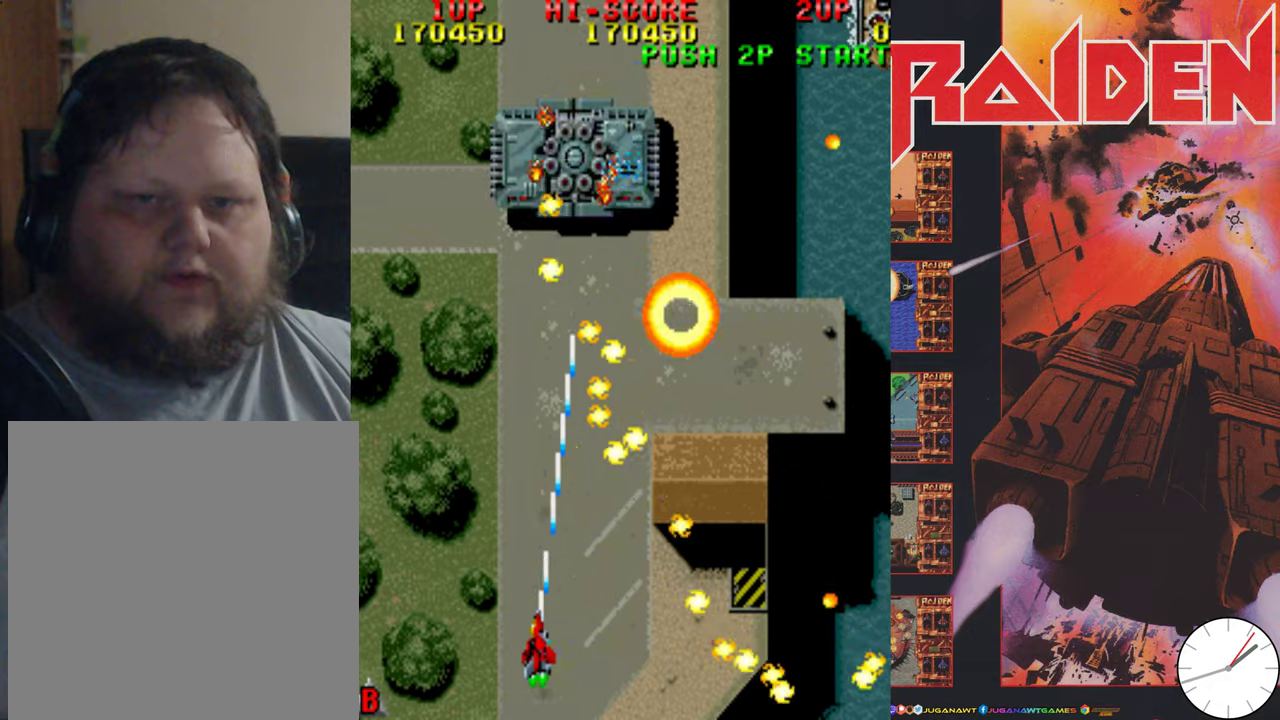
{"dt_ms": 400, "buttons": ["A", "DPAD_DOWN", "DPAD_LEFT"], "events": [[17, "A", "up"], [67, "DPAD_LEFT", "up"], [84, "DPAD_RIGHT", "down"], [117, "A", "down"], [200, "DPAD_RIGHT", "up"], [217, "A", "up"], [217, "DPAD_LEFT", "down"], [317, "A", "down"], [317, "DPAD_DOWN", "down"]]}
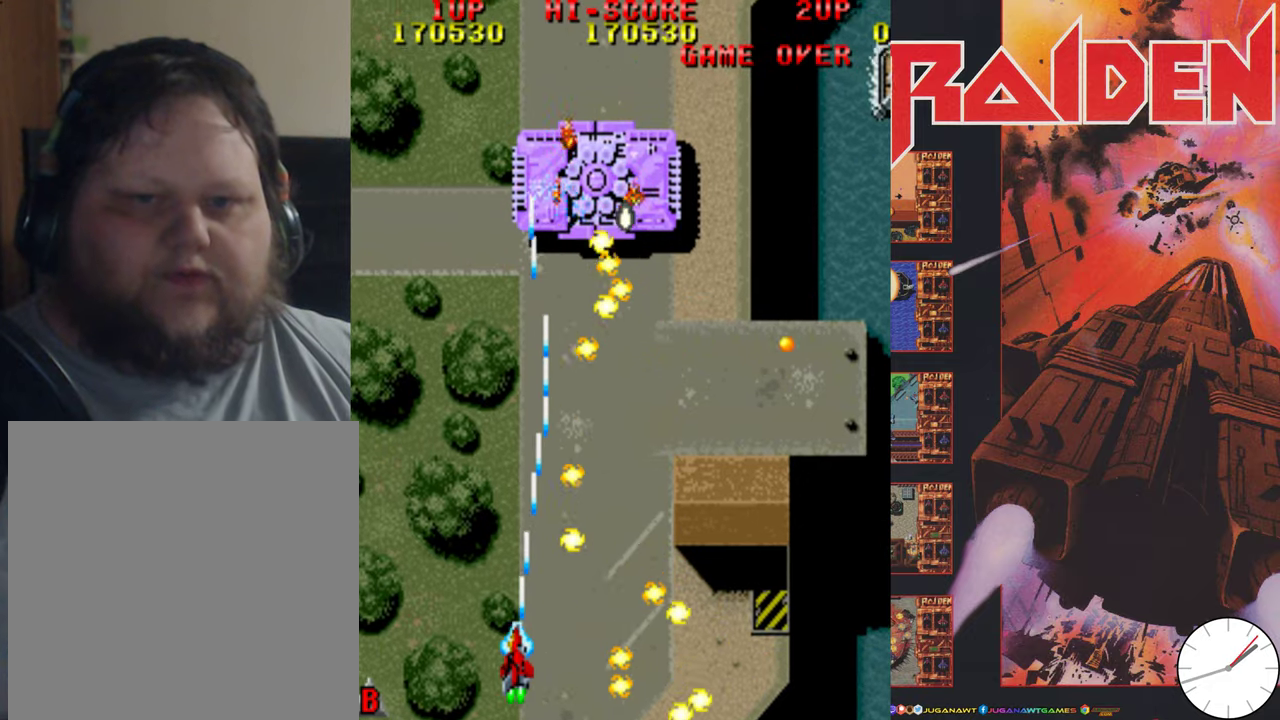
{"dt_ms": 600, "buttons": ["A", "DPAD_UP", "DPAD_LEFT"], "events": [[17, "A", "up"], [50, "DPAD_LEFT", "up"], [117, "A", "down"], [117, "DPAD_DOWN", "up"], [184, "DPAD_LEFT", "down"], [184, "DPAD_UP", "down"], [267, "A", "up"], [267, "DPAD_UP", "up"], [367, "A", "down"], [367, "DPAD_UP", "down"], [467, "A", "up"], [567, "A", "down"]]}
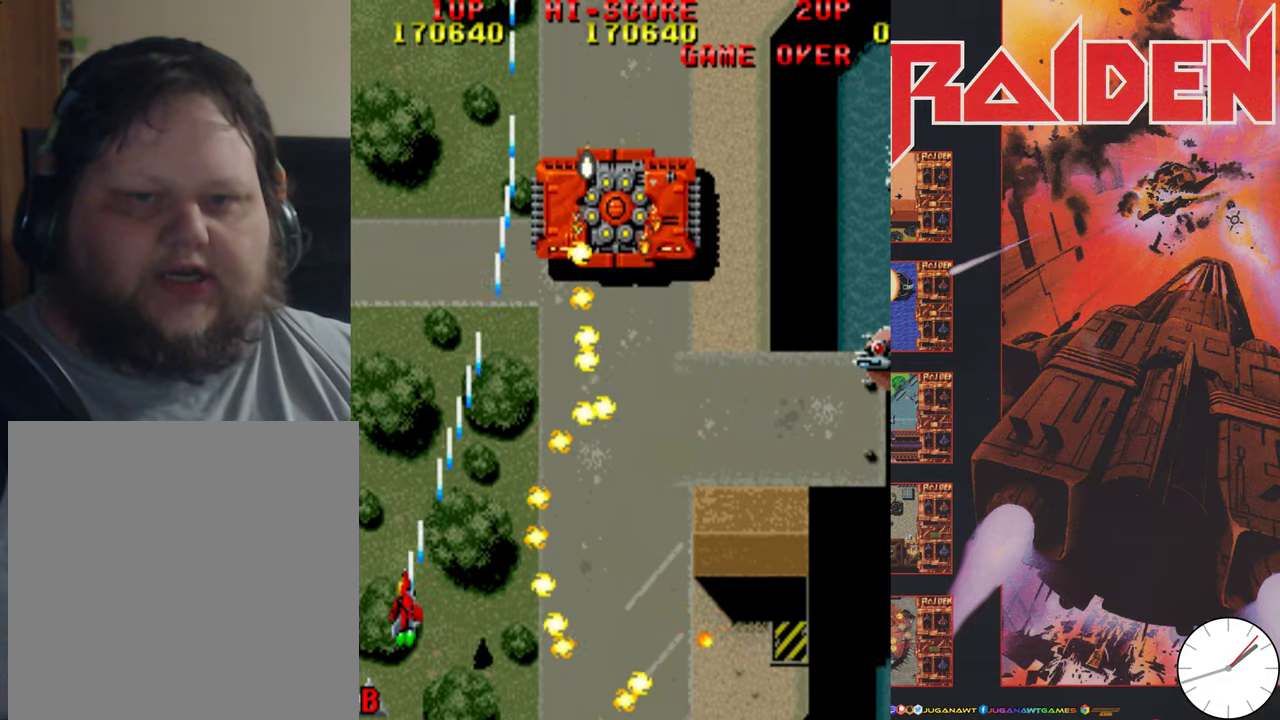
{"dt_ms": 500, "buttons": ["DPAD_UP", "DPAD_LEFT"], "events": [[67, "A", "up"], [150, "A", "down"], [250, "A", "up"], [350, "A", "down"], [484, "A", "up"]]}
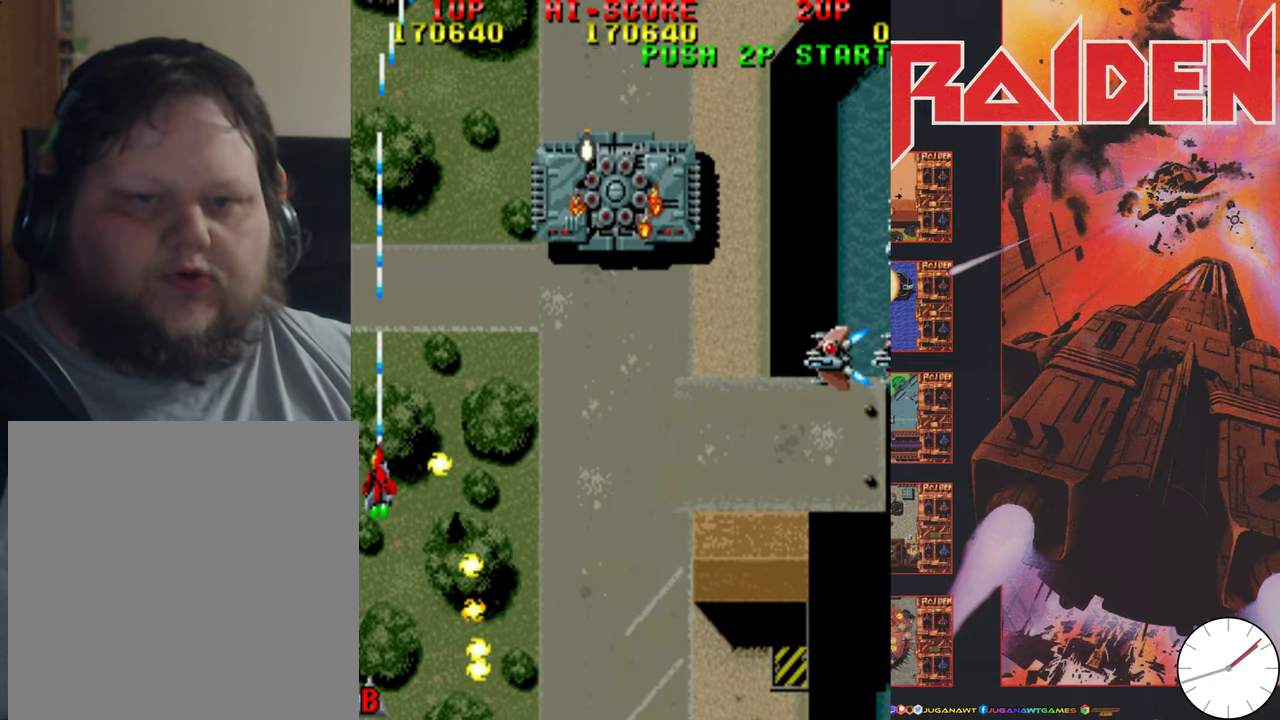
{"dt_ms": 500, "buttons": ["A", "DPAD_DOWN", "DPAD_RIGHT"], "events": [[50, "A", "down"], [84, "DPAD_LEFT", "up"], [84, "DPAD_UP", "up"], [117, "DPAD_RIGHT", "down"], [150, "A", "up"], [150, "DPAD_DOWN", "down"], [250, "A", "down"], [350, "A", "up"], [450, "A", "down"]]}
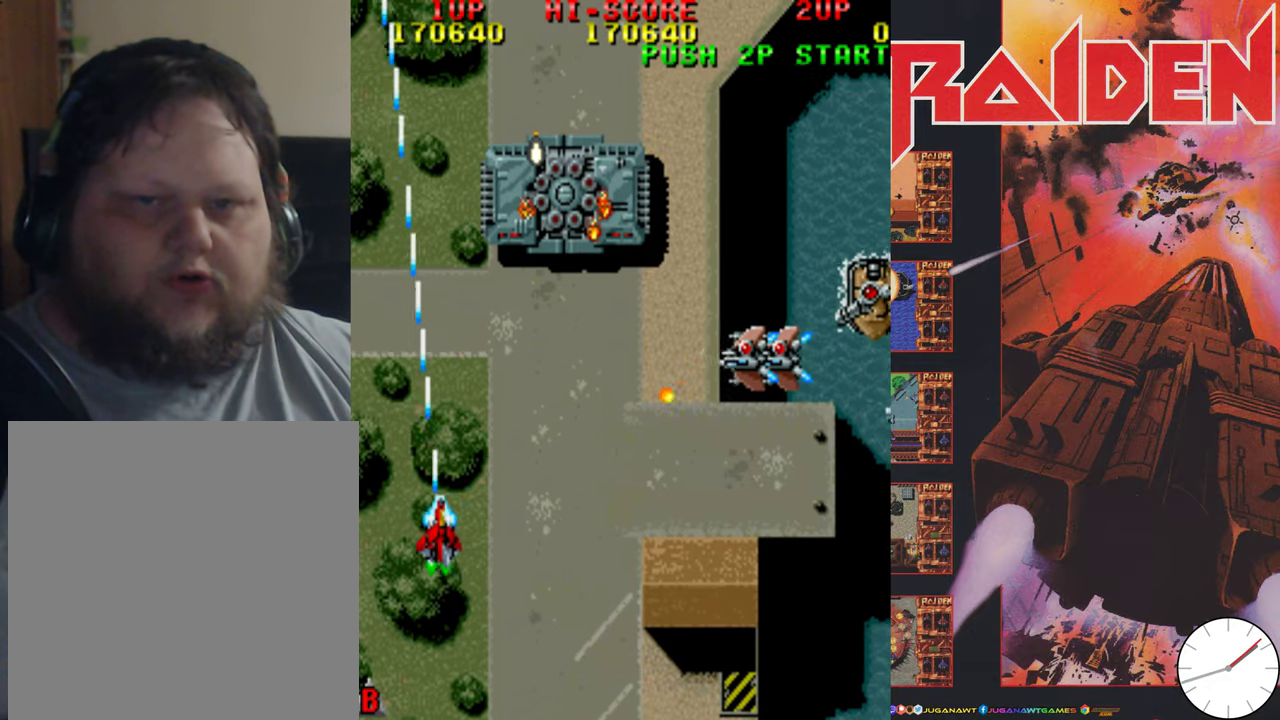
{"dt_ms": 600, "buttons": ["A", "DPAD_DOWN"], "events": [[50, "A", "up"], [150, "A", "down"], [250, "A", "up"], [350, "A", "down"], [350, "DPAD_DOWN", "up"], [450, "A", "up"], [517, "DPAD_RIGHT", "up"], [550, "A", "down"], [550, "DPAD_DOWN", "down"]]}
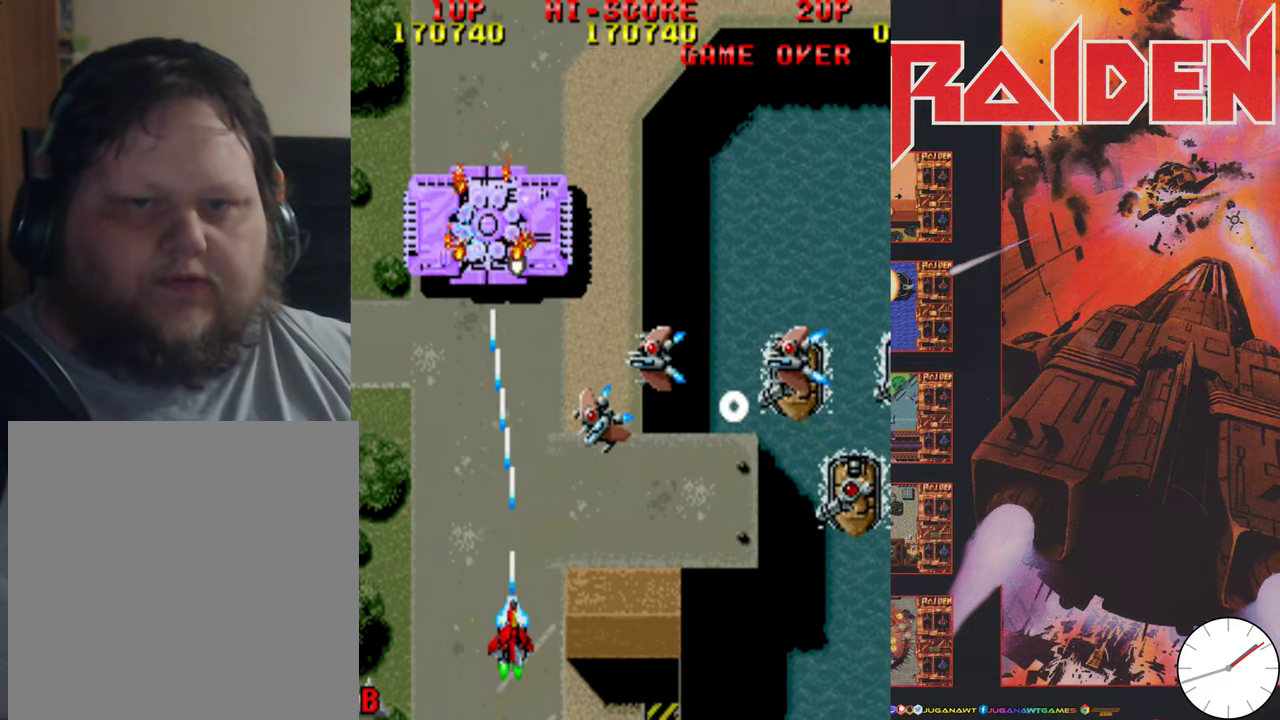
{"dt_ms": 400, "buttons": ["A", "DPAD_RIGHT"], "events": [[67, "A", "up"], [134, "A", "down"], [134, "DPAD_RIGHT", "down"], [217, "A", "up"], [250, "DPAD_DOWN", "up"], [317, "A", "down"]]}